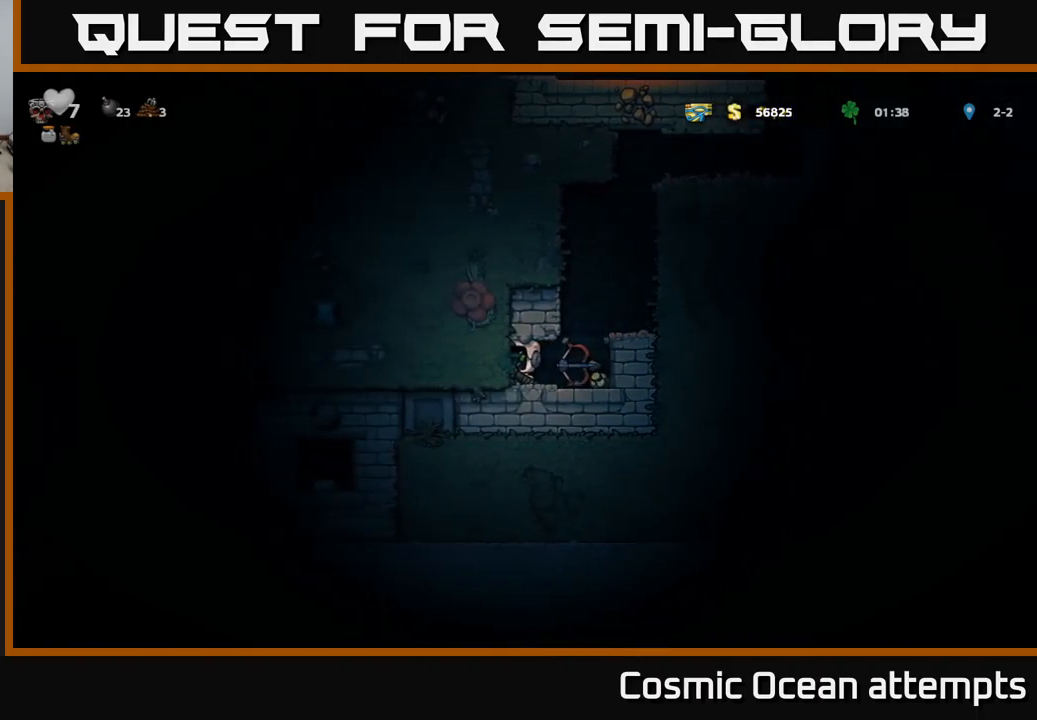
Gameplay with a controller (Xbox layout); each line is a JSON object with the inputs held at the frame after it. "events" lists button and stick changes between this image and that frame as [ms after this image, input, new state], when the widget could be followed in between. Not read: right_stick.
{"buttons": [], "left_stick": "center", "events": [[33, "DPAD_LEFT", "up"], [150, "X", "down"], [316, "X", "up"]]}
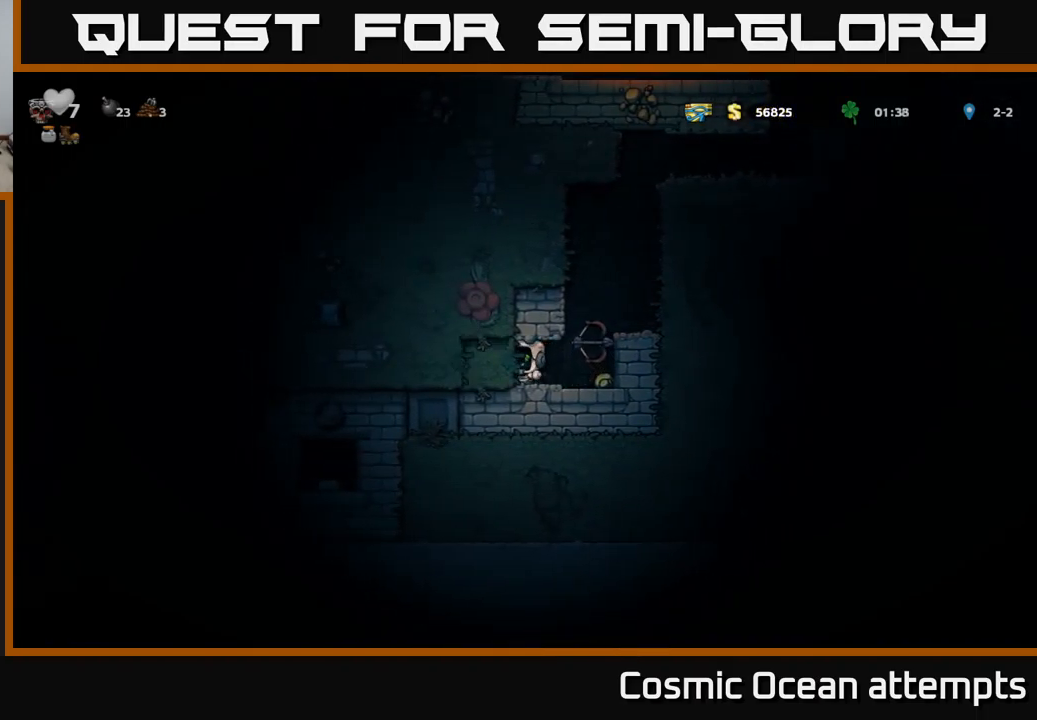
{"buttons": [], "left_stick": "center", "events": [[16, "DPAD_LEFT", "down"], [166, "X", "down"], [250, "DPAD_LEFT", "up"], [333, "X", "up"]]}
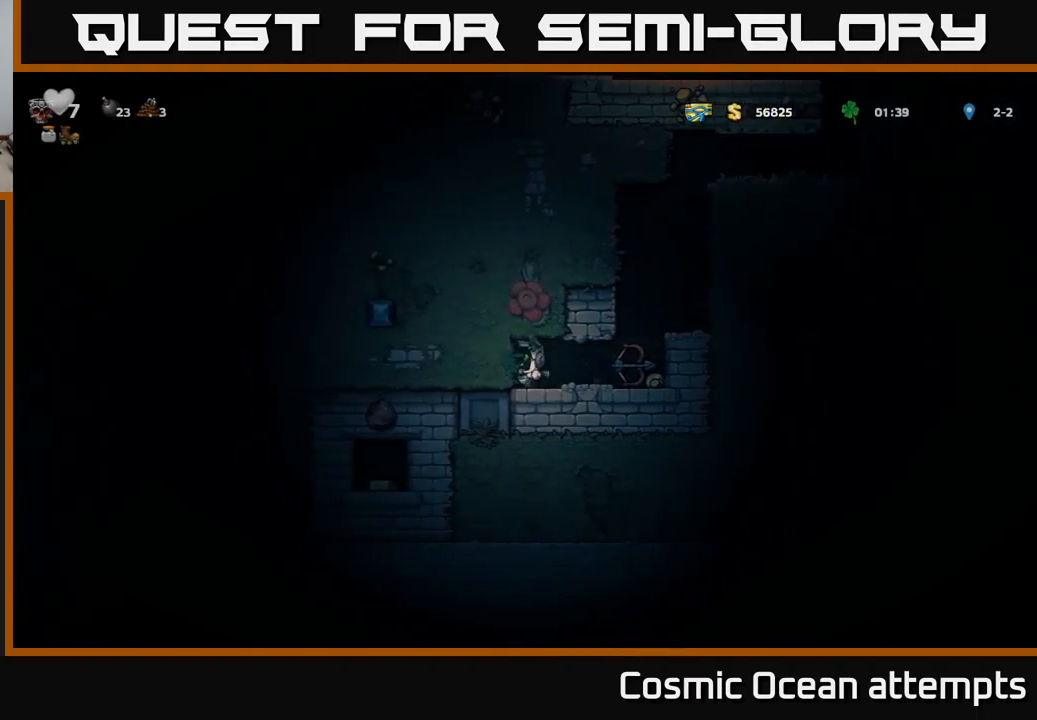
{"buttons": ["DPAD_LEFT"], "left_stick": "center", "events": [[16, "DPAD_LEFT", "down"], [100, "X", "down"], [216, "DPAD_LEFT", "up"], [283, "X", "up"], [483, "DPAD_LEFT", "down"]]}
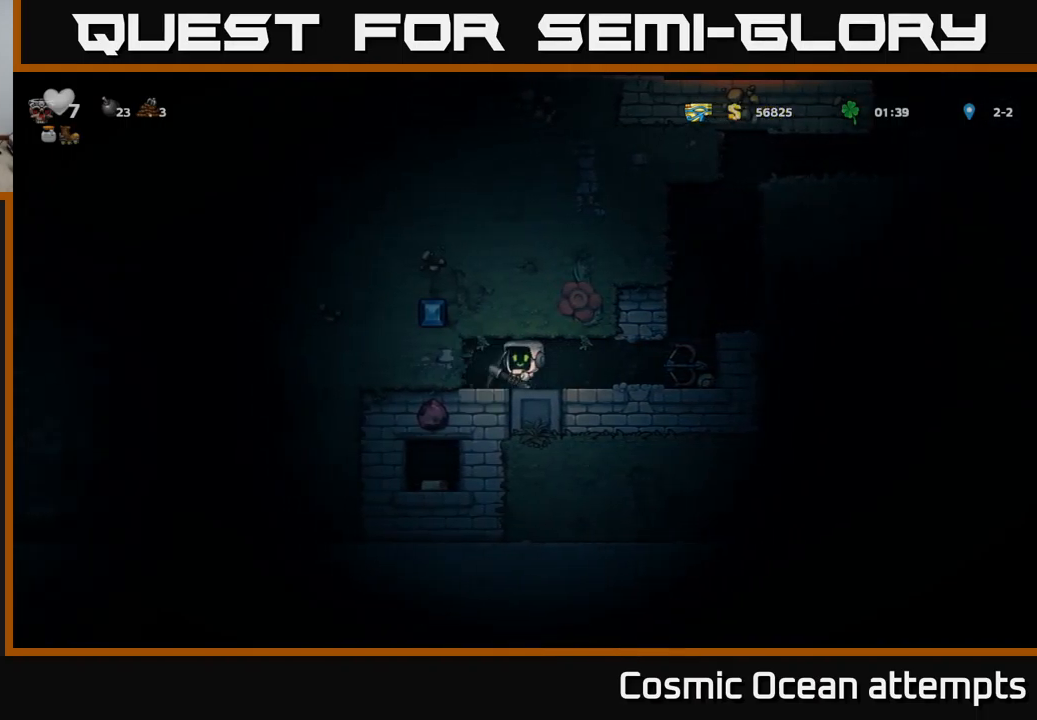
{"buttons": ["X"], "left_stick": "center", "events": [[50, "X", "down"], [133, "DPAD_LEFT", "up"], [233, "X", "up"], [500, "X", "down"]]}
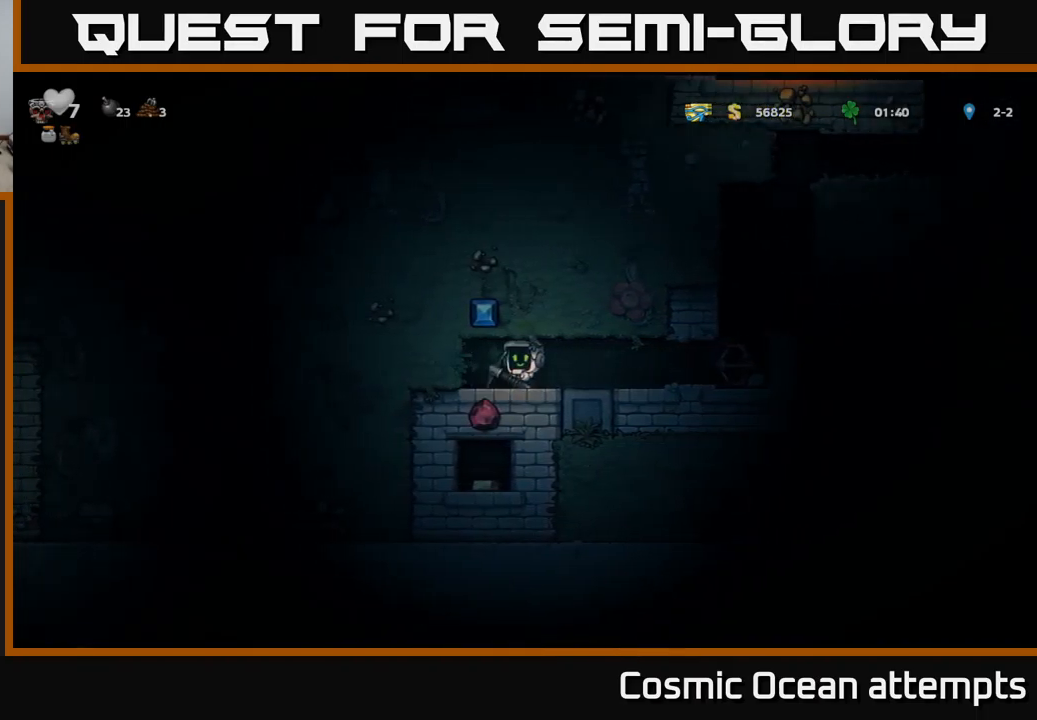
{"buttons": [], "left_stick": "center", "events": [[183, "X", "up"]]}
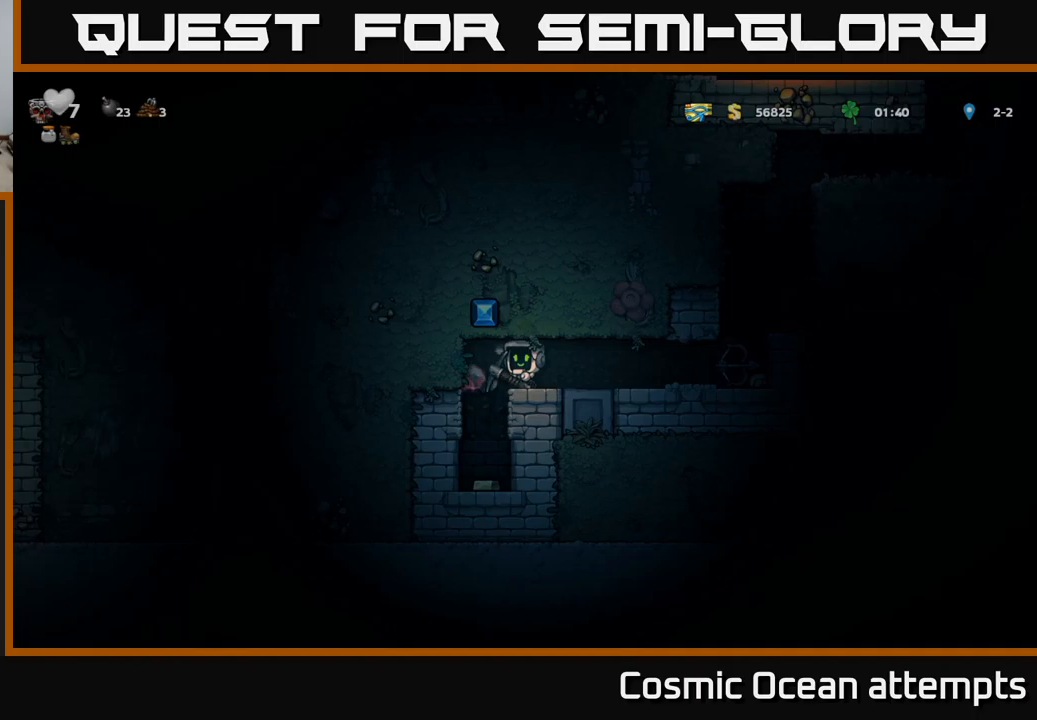
{"buttons": [], "left_stick": "center", "events": [[100, "A", "down"], [100, "X", "down"], [283, "X", "up"], [333, "A", "up"]]}
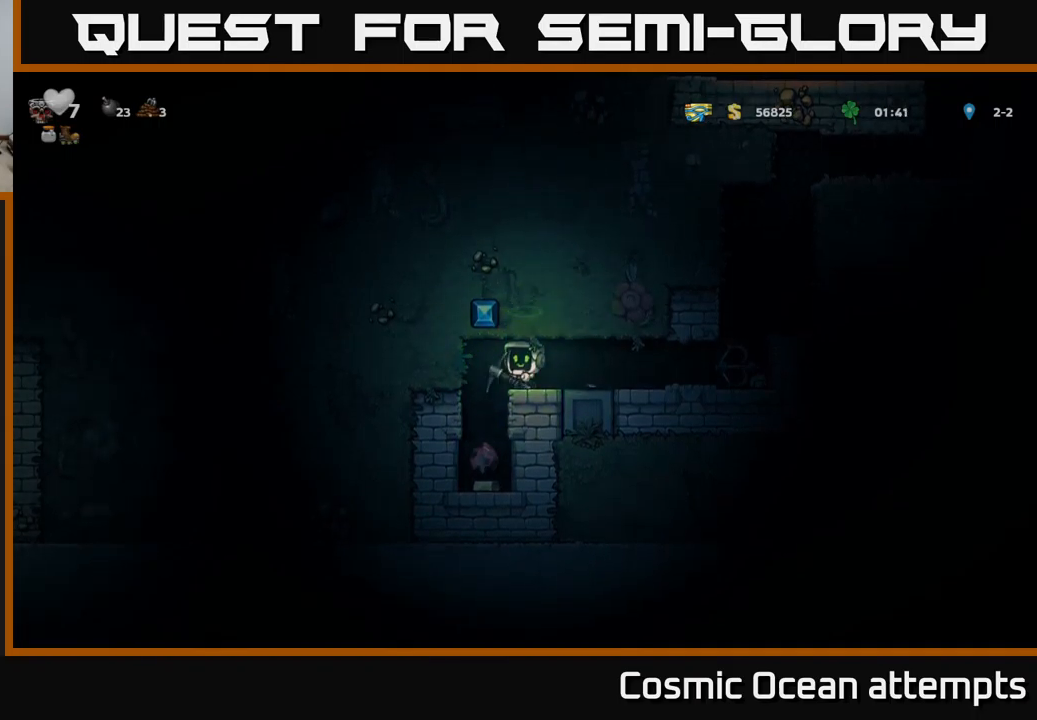
{"buttons": [], "left_stick": "center", "events": [[217, "DPAD_LEFT", "down"], [333, "DPAD_LEFT", "up"]]}
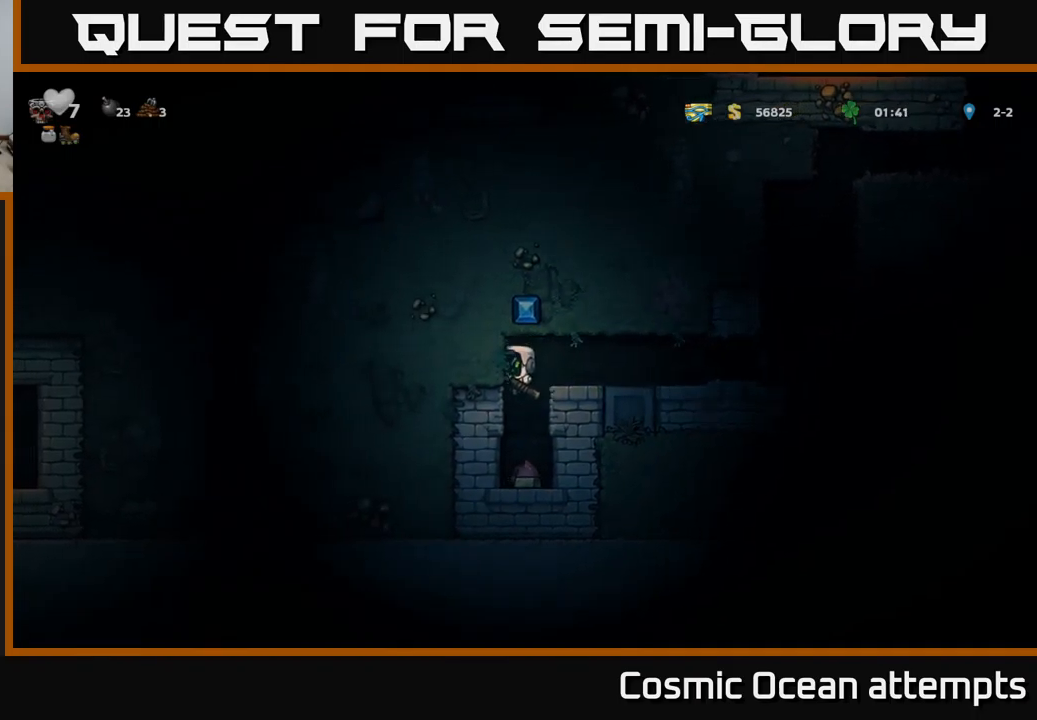
{"buttons": [], "left_stick": "center", "events": [[333, "DPAD_RIGHT", "down"], [450, "DPAD_RIGHT", "up"]]}
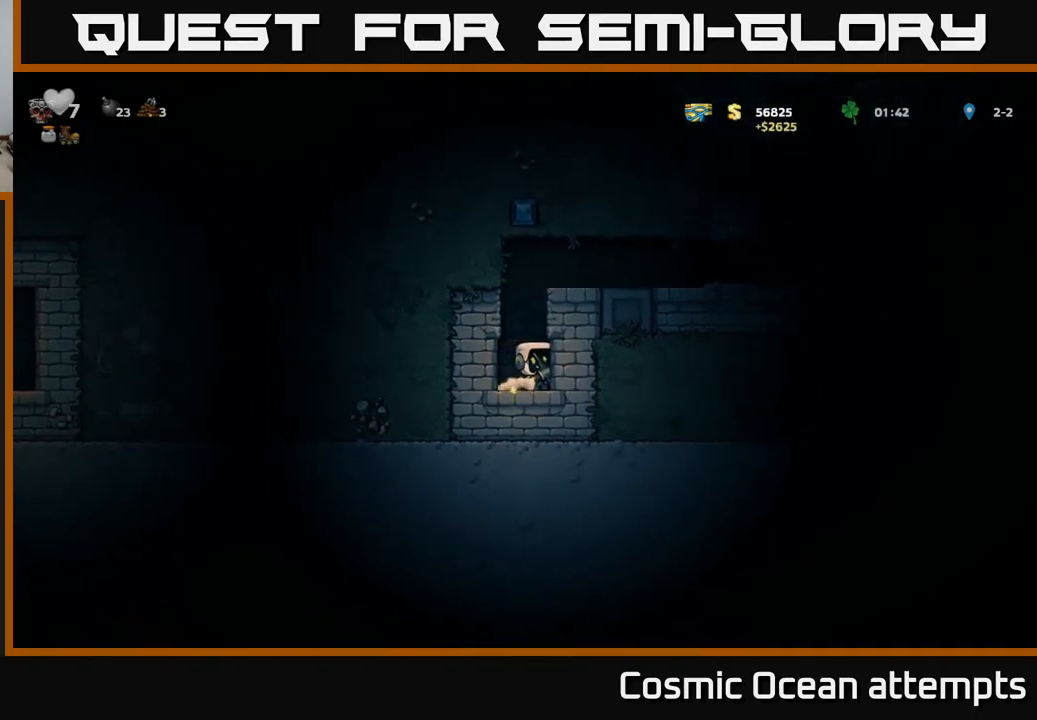
{"buttons": ["DPAD_LEFT"], "left_stick": "center", "events": [[17, "DPAD_LEFT", "down"], [33, "A", "down"], [417, "A", "up"]]}
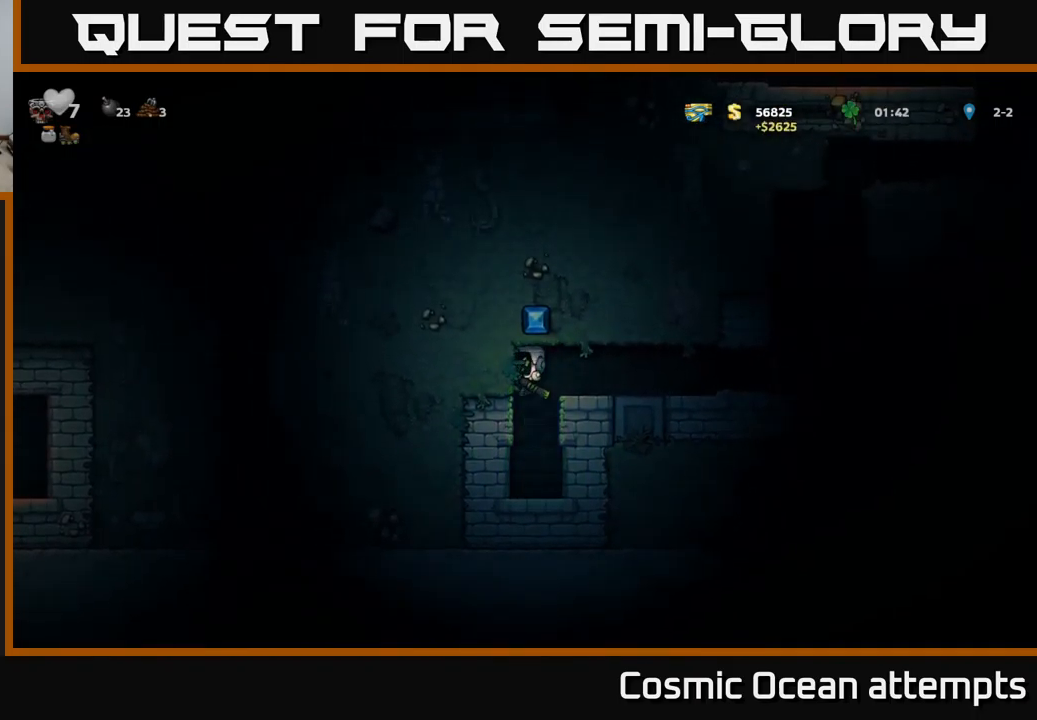
{"buttons": ["X"], "left_stick": "center", "events": [[183, "DPAD_LEFT", "up"], [417, "X", "down"]]}
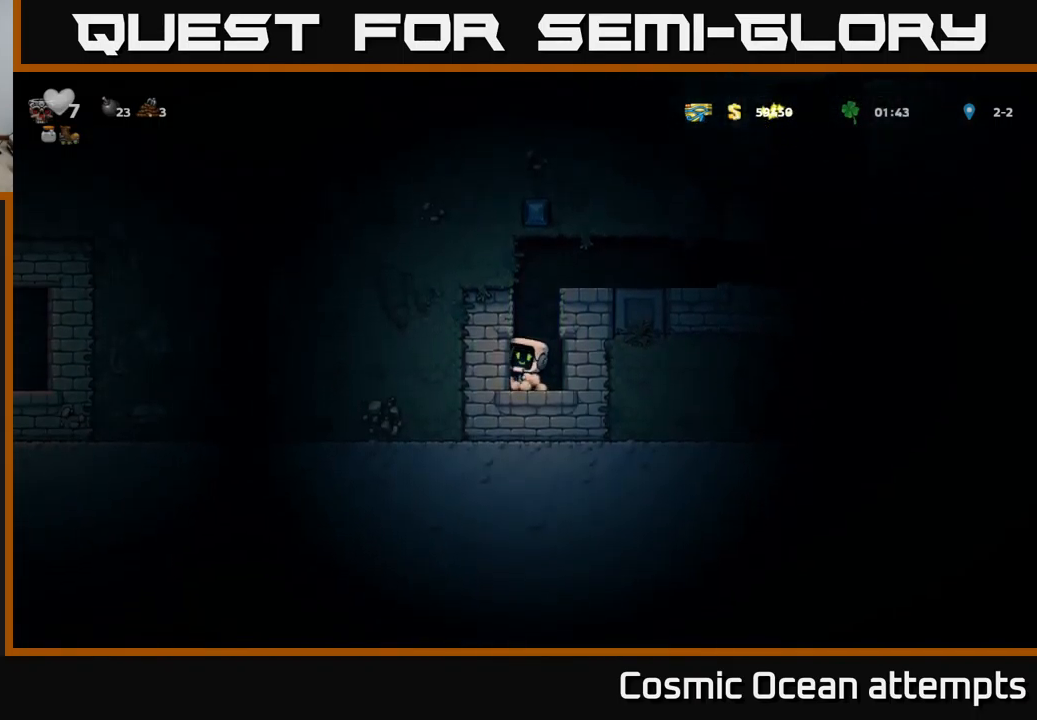
{"buttons": ["X", "DPAD_LEFT"], "left_stick": "center", "events": [[83, "X", "up"], [200, "DPAD_LEFT", "down"], [350, "X", "down"]]}
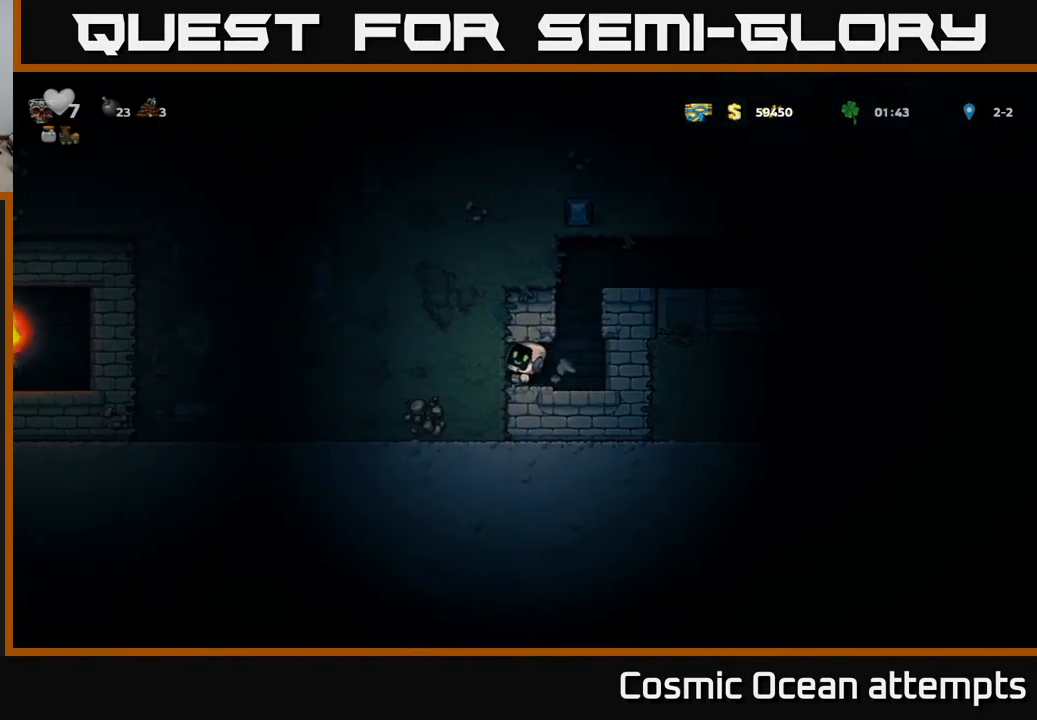
{"buttons": ["DPAD_LEFT"], "left_stick": "center", "events": [[50, "X", "up"], [233, "X", "down"], [433, "X", "up"]]}
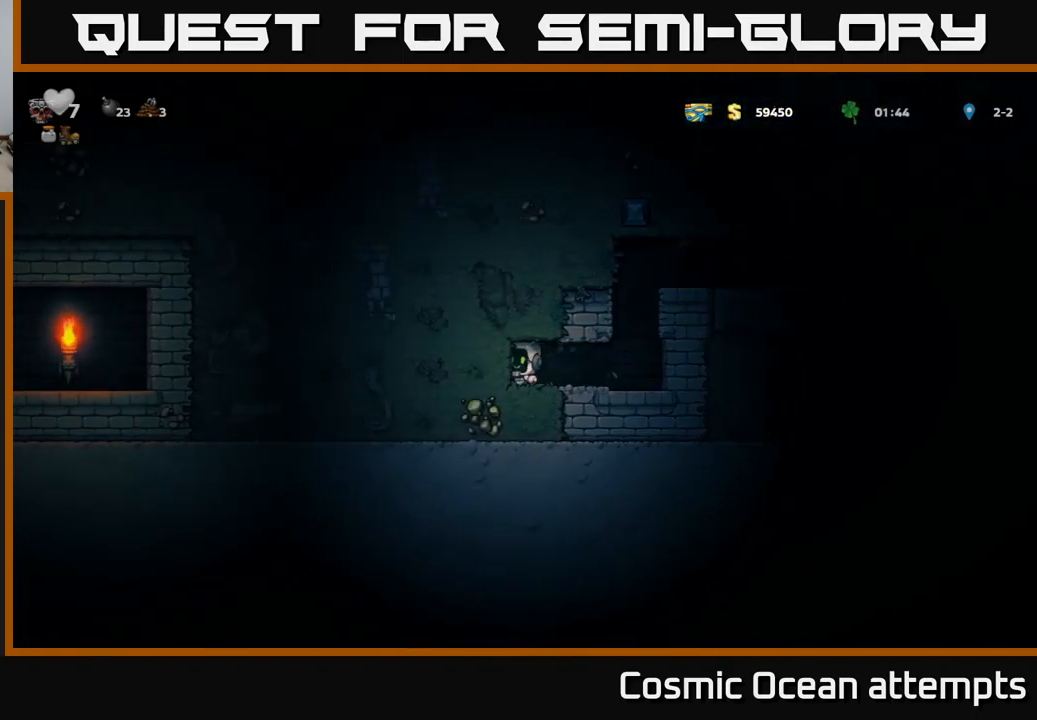
{"buttons": ["DPAD_LEFT"], "left_stick": "center", "events": [[100, "X", "down"], [300, "X", "up"]]}
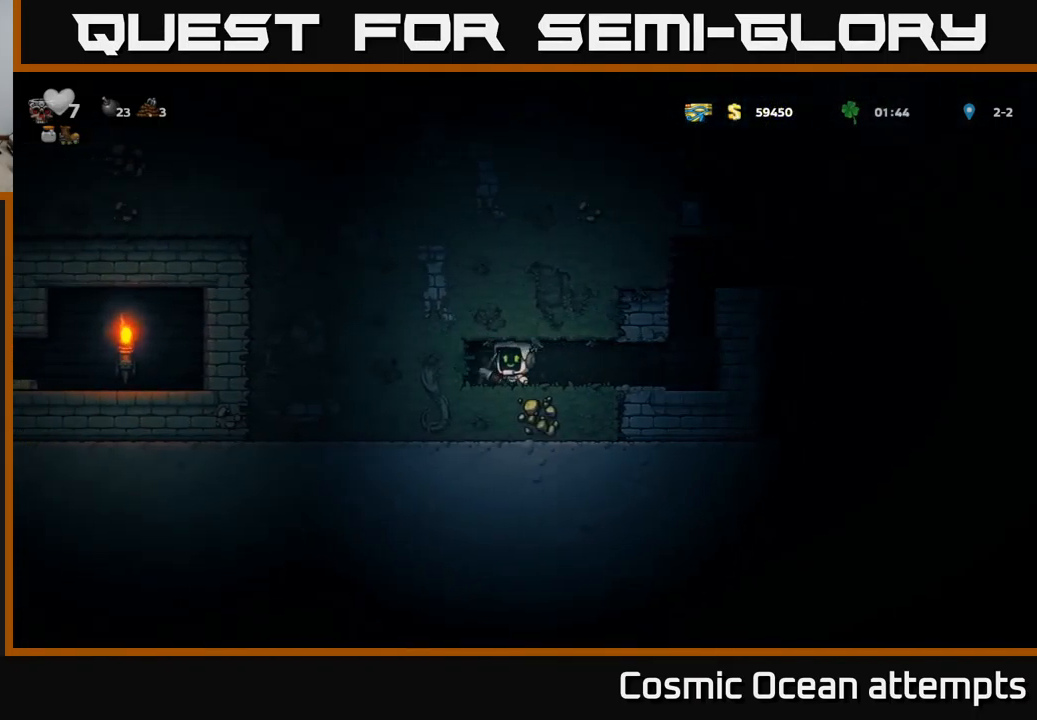
{"buttons": ["X", "DPAD_LEFT"], "left_stick": "center", "events": [[17, "X", "down"], [217, "X", "up"], [400, "X", "down"]]}
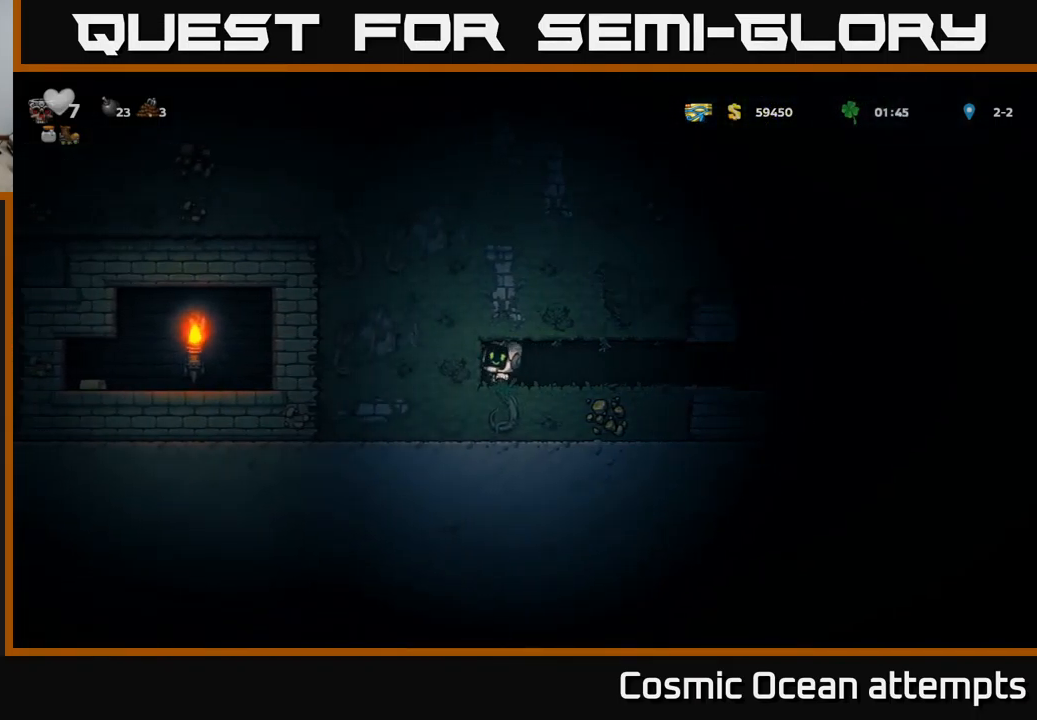
{"buttons": ["X", "DPAD_LEFT"], "left_stick": "center", "events": [[117, "X", "up"], [317, "X", "down"]]}
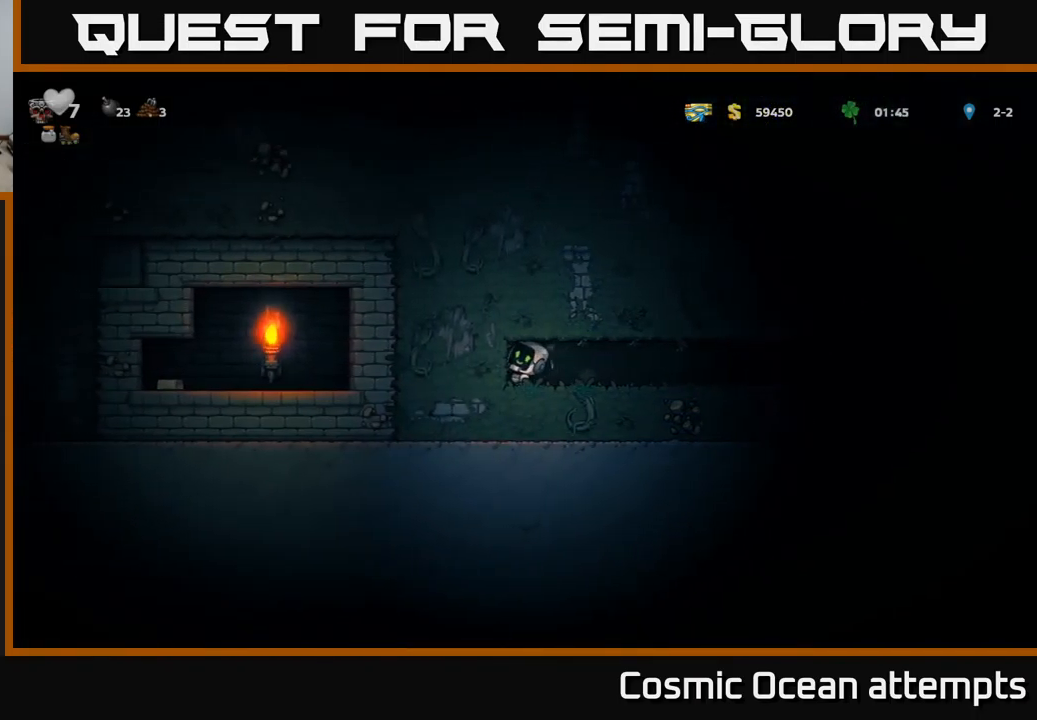
{"buttons": ["DPAD_LEFT"], "left_stick": "center", "events": [[16, "X", "up"], [166, "X", "down"], [399, "X", "up"]]}
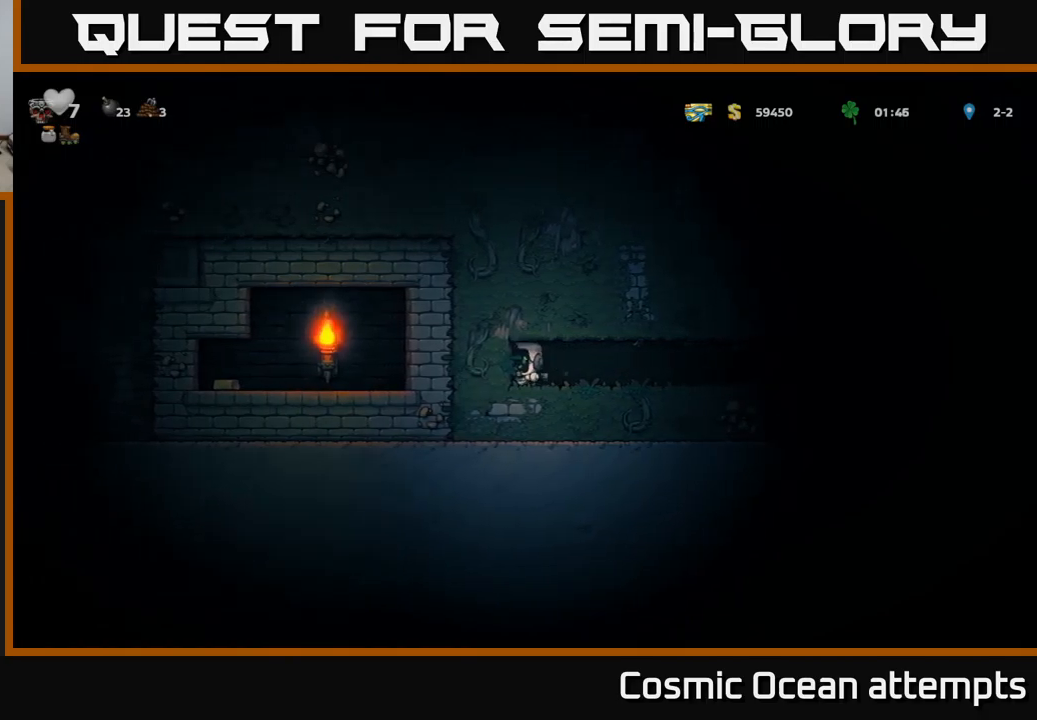
{"buttons": ["DPAD_LEFT"], "left_stick": "center", "events": [[67, "X", "down"], [267, "X", "up"]]}
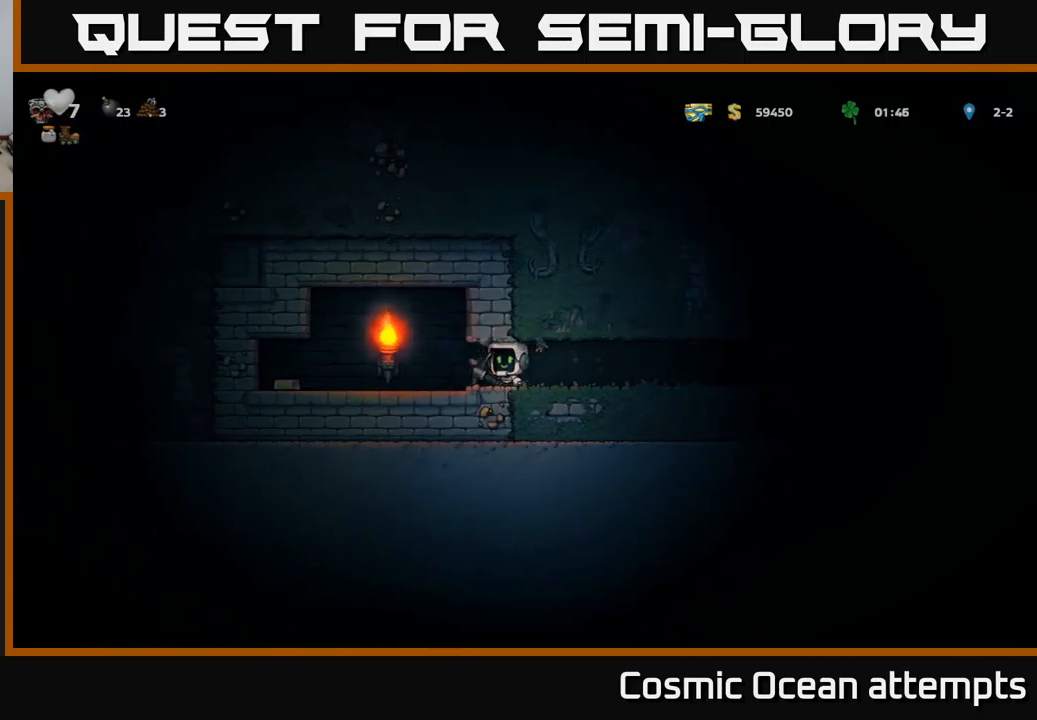
{"buttons": ["DPAD_LEFT"], "left_stick": "center", "events": []}
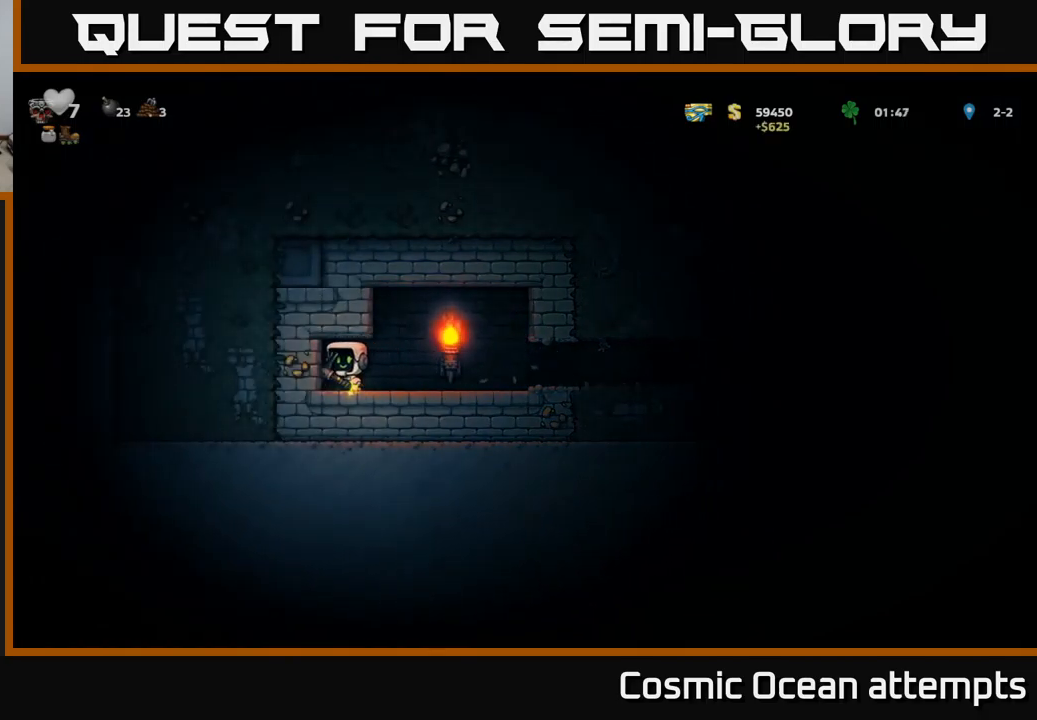
{"buttons": ["DPAD_LEFT"], "left_stick": "center", "events": [[50, "DPAD_LEFT", "up"], [150, "X", "down"], [350, "X", "up"], [484, "DPAD_LEFT", "down"]]}
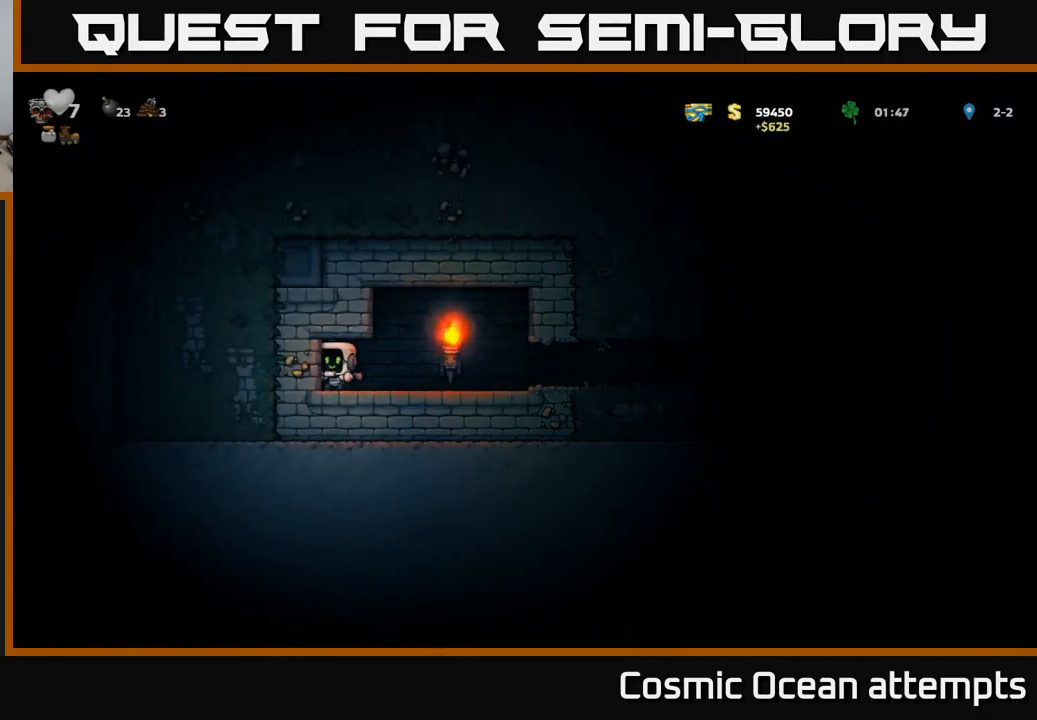
{"buttons": ["DPAD_RIGHT"], "left_stick": "center", "events": [[150, "DPAD_LEFT", "up"], [200, "DPAD_RIGHT", "down"]]}
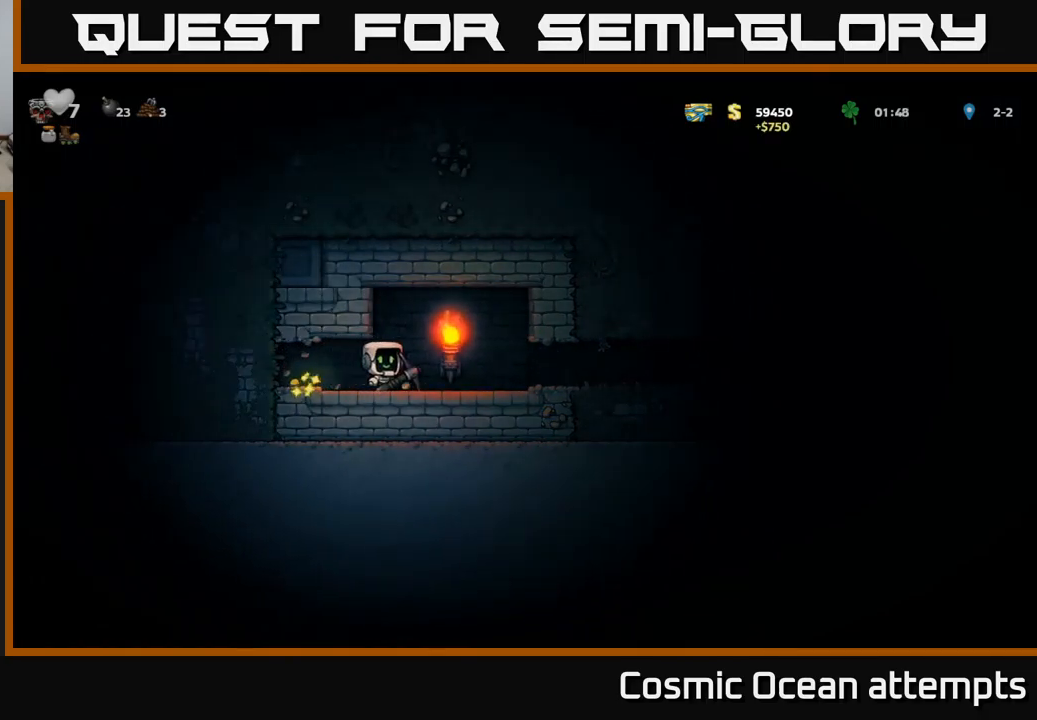
{"buttons": [], "left_stick": "center", "events": [[84, "DPAD_RIGHT", "up"], [117, "DPAD_LEFT", "down"], [484, "DPAD_LEFT", "up"]]}
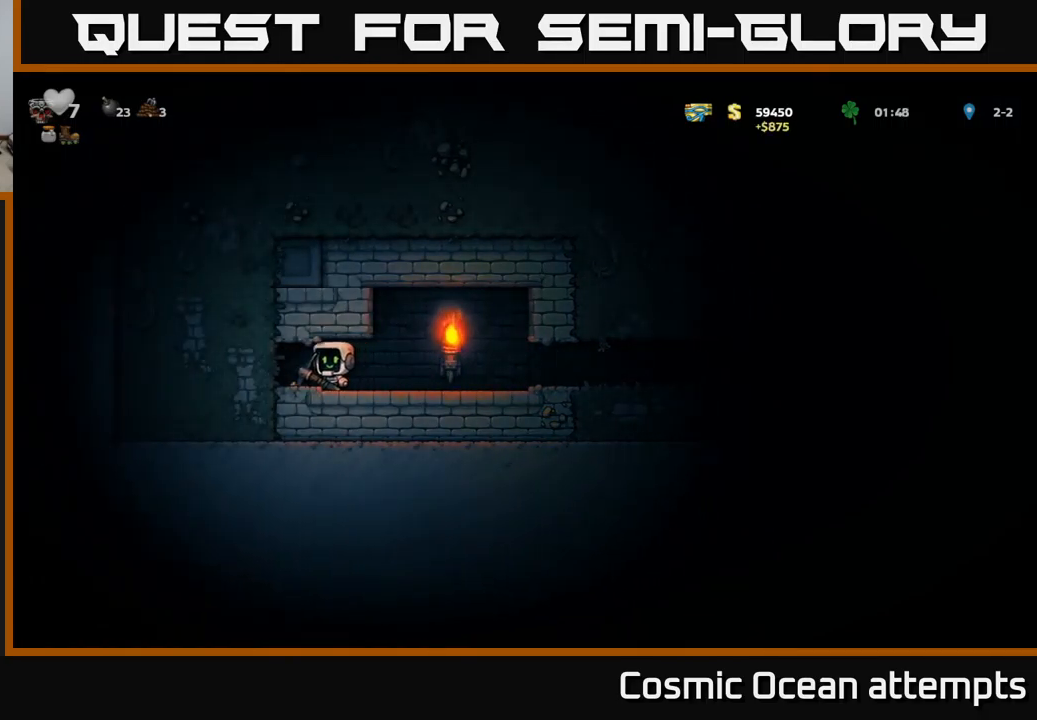
{"buttons": ["DPAD_RIGHT"], "left_stick": "center", "events": [[34, "DPAD_RIGHT", "down"]]}
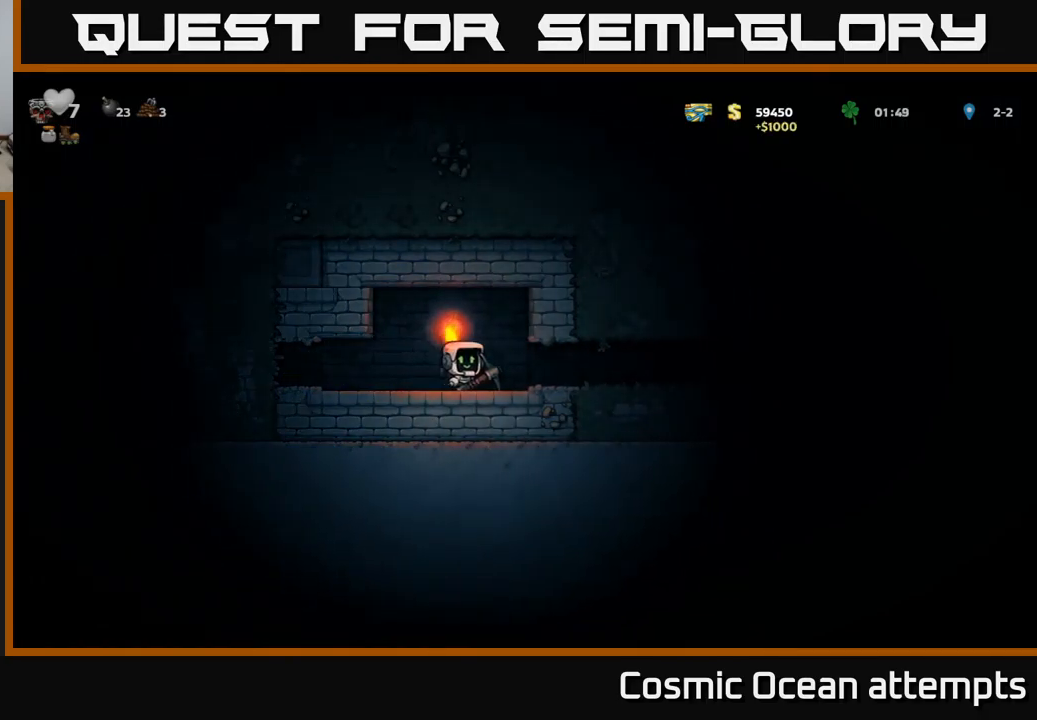
{"buttons": ["DPAD_RIGHT"], "left_stick": "center", "events": []}
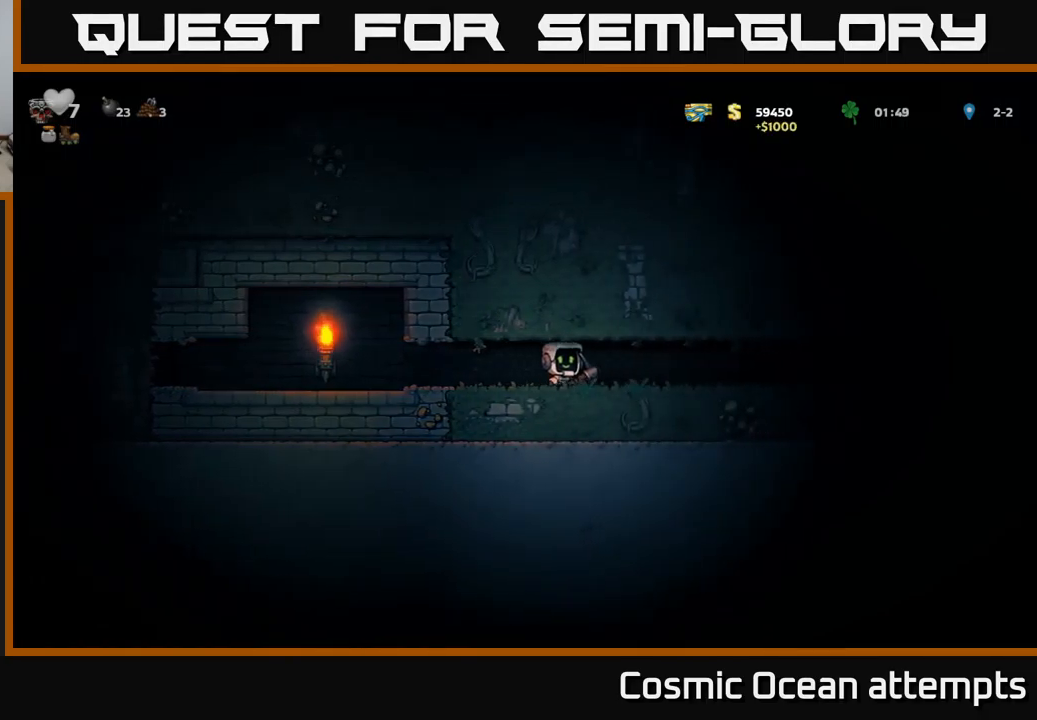
{"buttons": ["DPAD_RIGHT"], "left_stick": "center", "events": []}
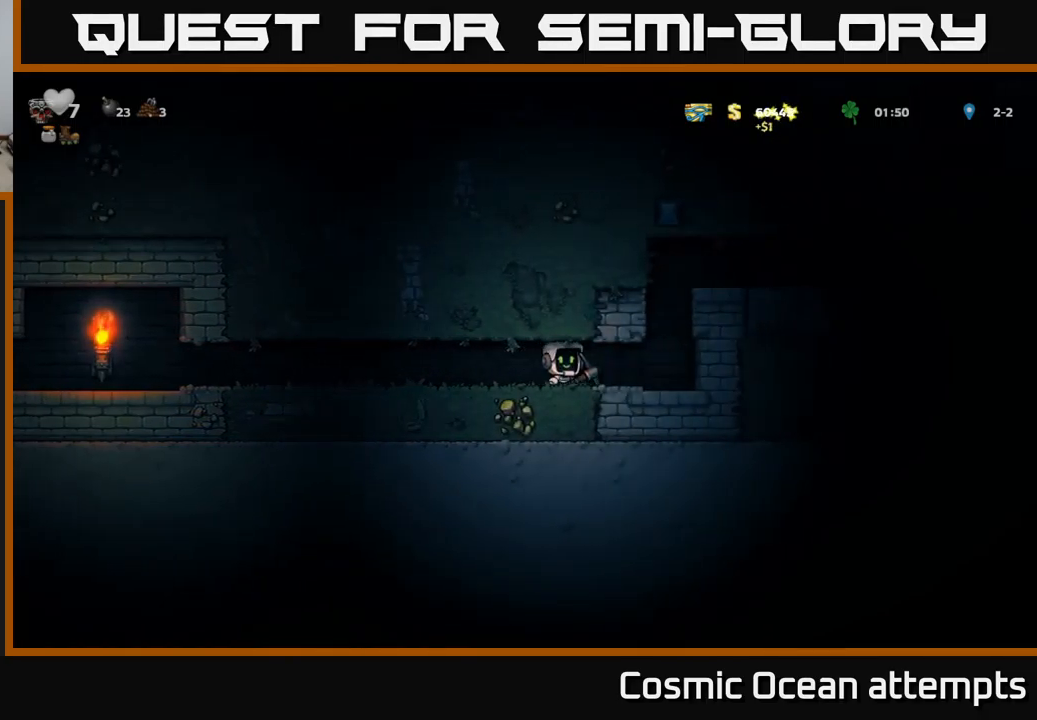
{"buttons": ["A", "DPAD_RIGHT"], "left_stick": "center", "events": [[284, "A", "down"]]}
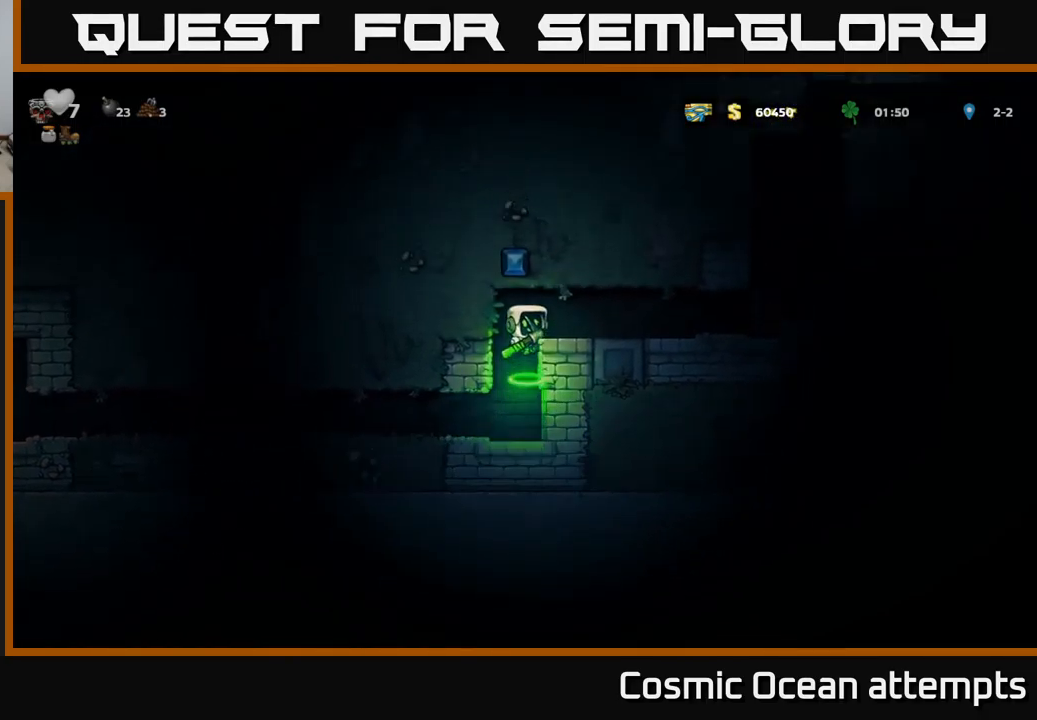
{"buttons": ["DPAD_RIGHT"], "left_stick": "center", "events": [[67, "A", "up"]]}
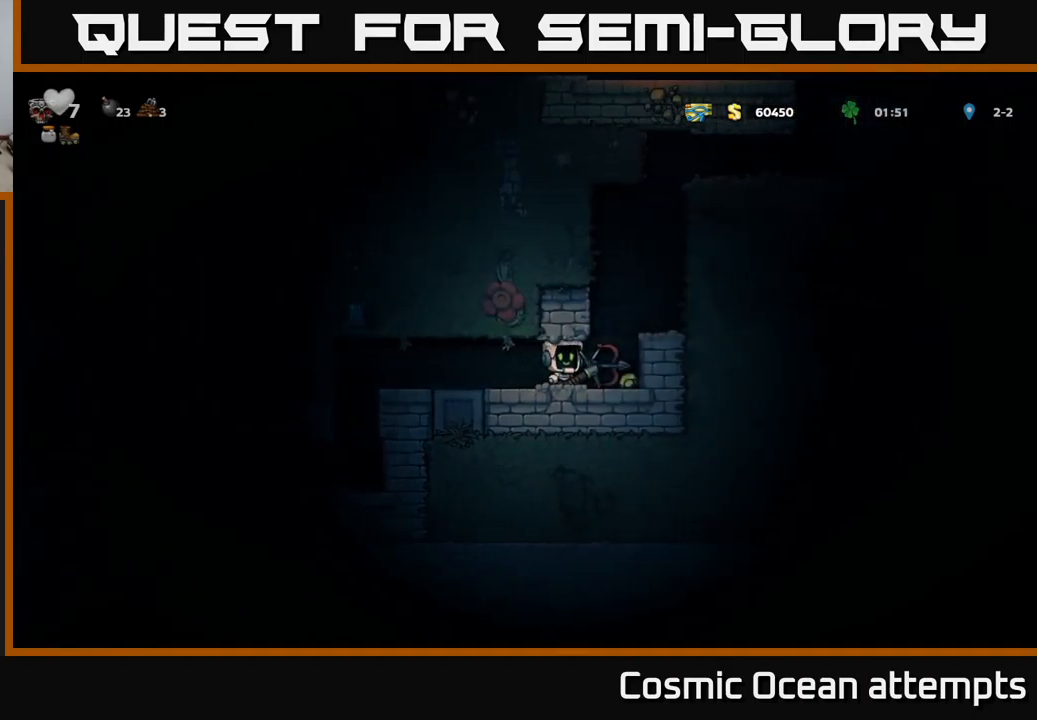
{"buttons": [], "left_stick": "center", "events": [[166, "A", "down"], [366, "A", "up"], [483, "DPAD_RIGHT", "up"]]}
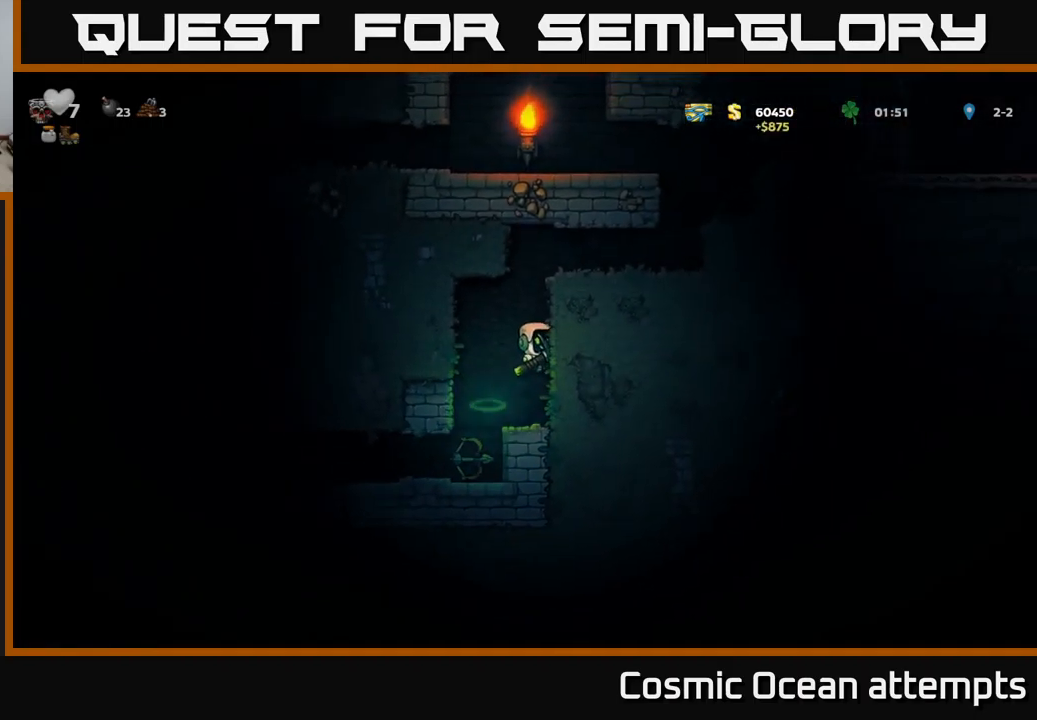
{"buttons": ["A", "DPAD_RIGHT"], "left_stick": "center", "events": [[100, "DPAD_RIGHT", "down"], [133, "A", "down"]]}
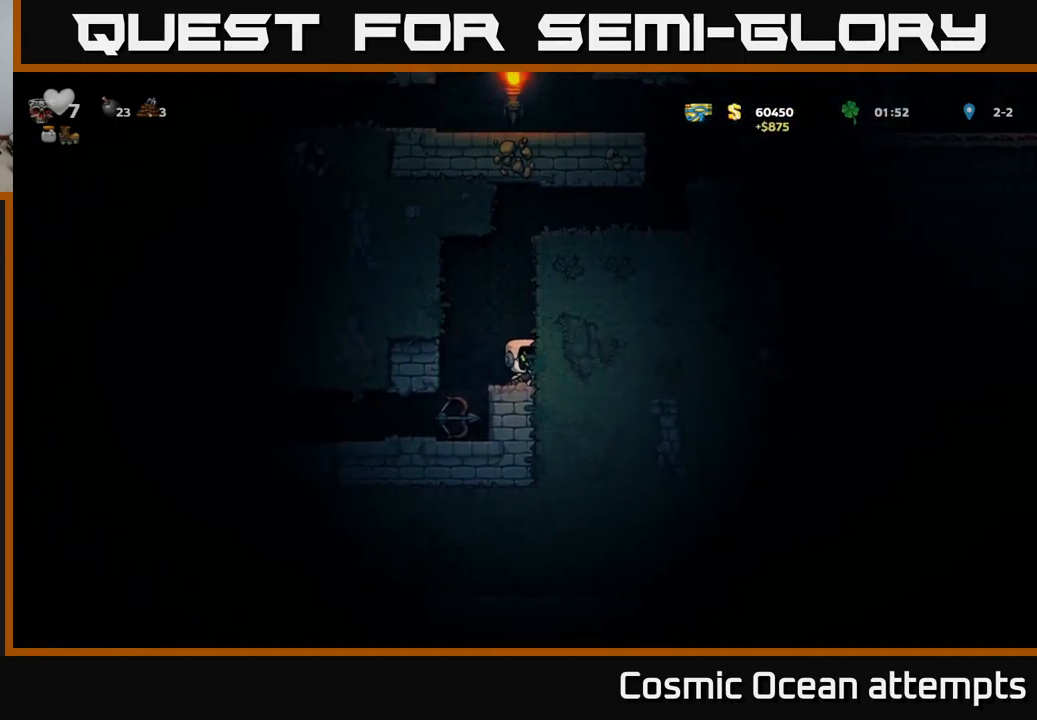
{"buttons": ["DPAD_RIGHT"], "left_stick": "center", "events": [[33, "A", "up"], [83, "A", "down"], [500, "A", "up"]]}
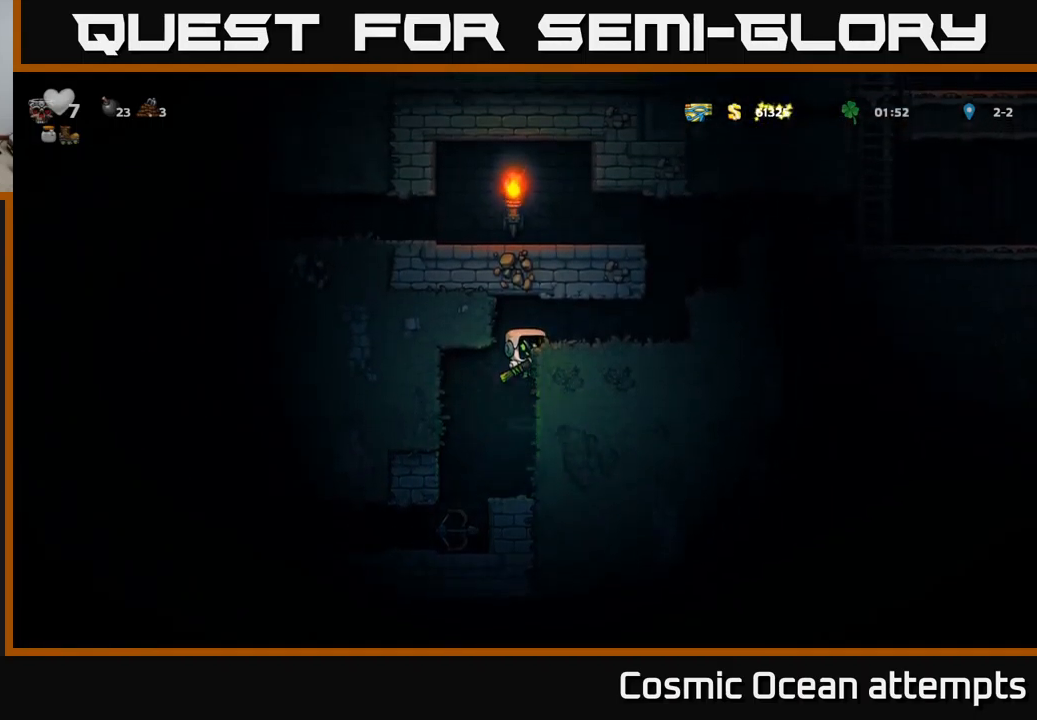
{"buttons": ["DPAD_RIGHT"], "left_stick": "center", "events": [[100, "A", "down"], [200, "A", "up"]]}